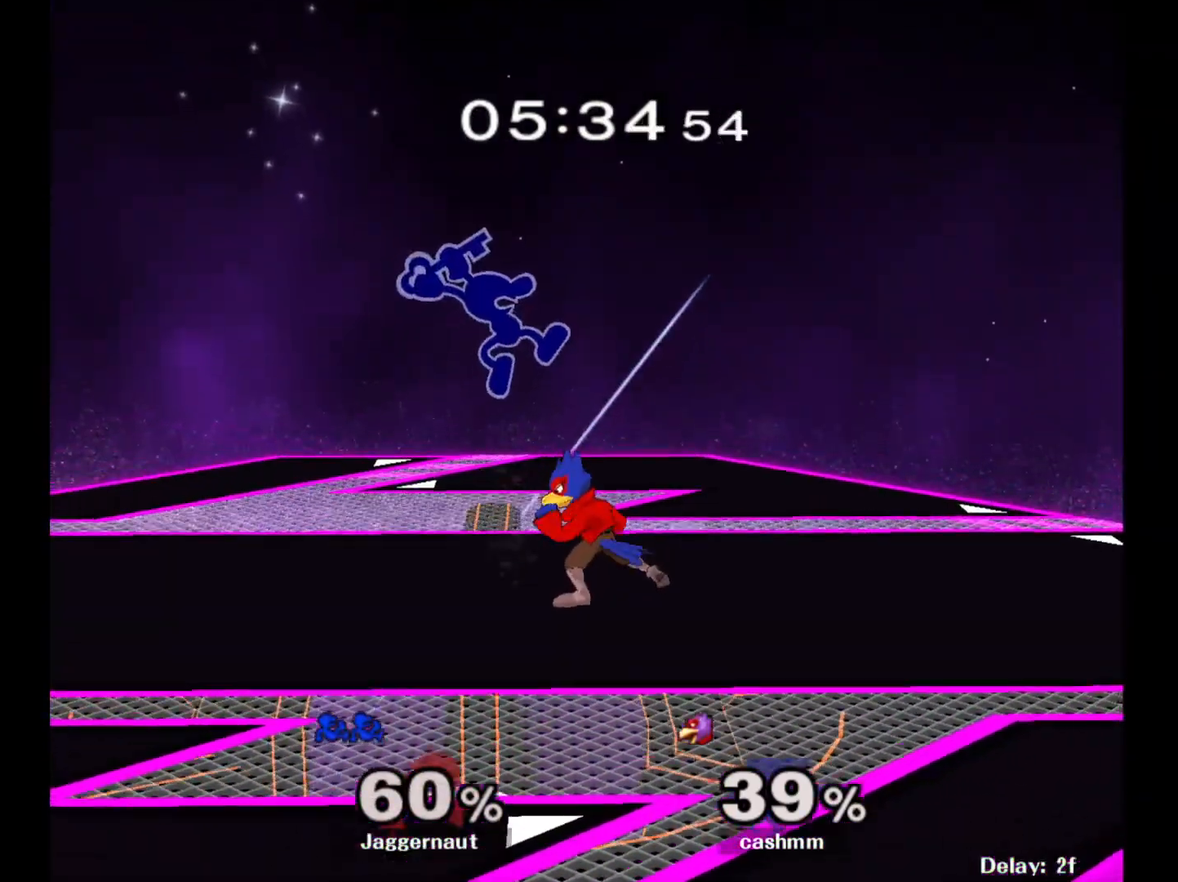
Gameplay with a controller (Nintendo layout); each line is a JSON object with the inputs held at the frame after it. "events" lists button and stick changes between this image and that frame as [ms after this image, input, new state], when the widget could be followed in between. Not read: L3 R3.
{"buttons": ["R1"], "left_stick": "right", "right_stick": "center", "events": [[200, "left_stick", "down"], [317, "left_stick", "right"], [433, "R1", "down"]]}
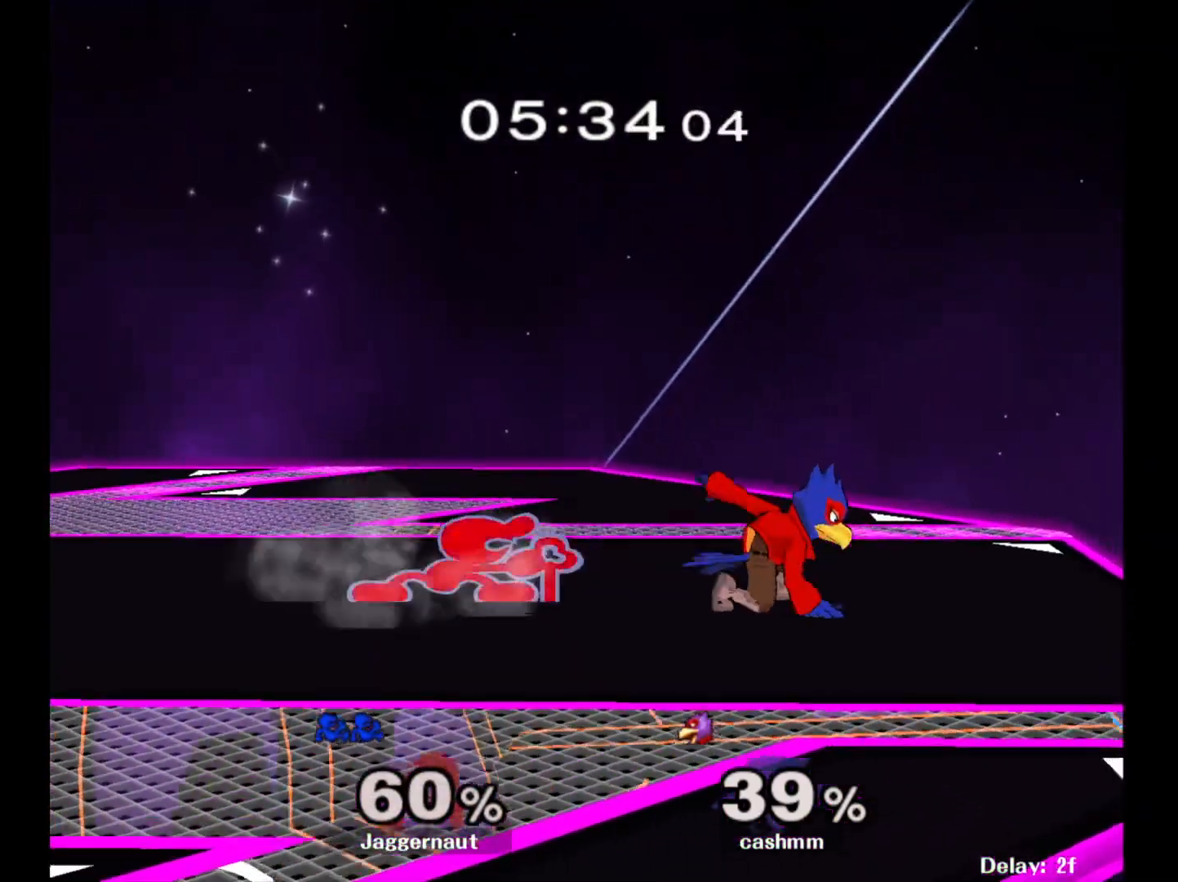
{"buttons": ["R1"], "left_stick": "center", "right_stick": "center", "events": [[83, "left_stick", "up"], [217, "left_stick", "center"]]}
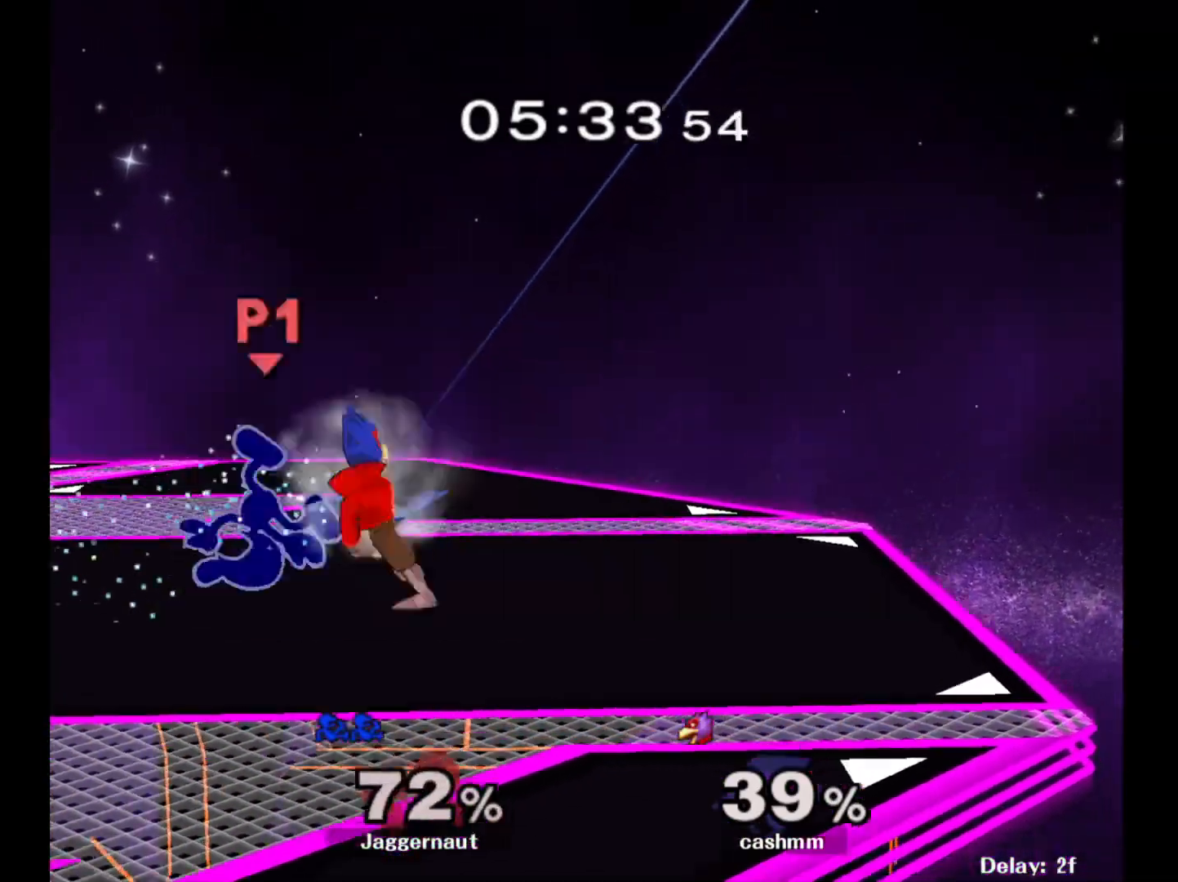
{"buttons": [], "left_stick": "center", "right_stick": "center", "events": [[283, "R1", "up"]]}
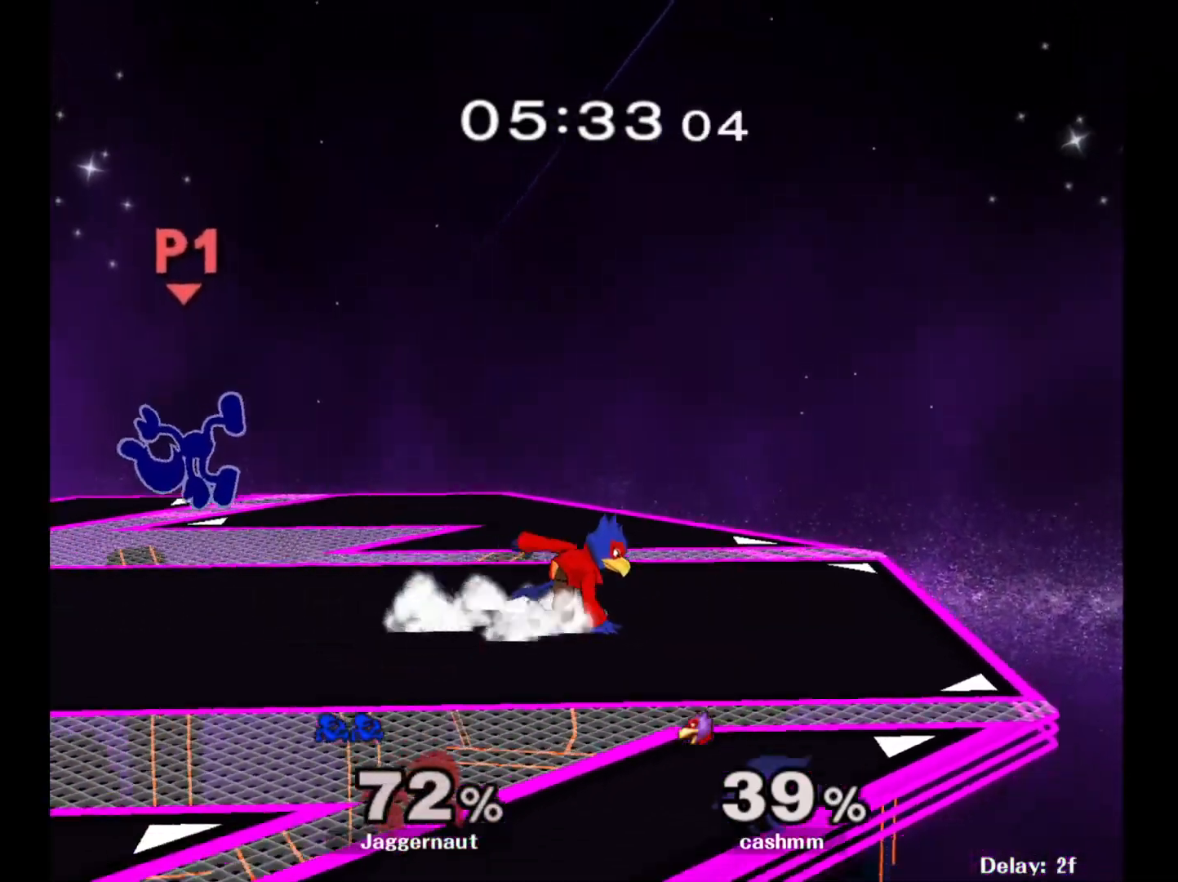
{"buttons": [], "left_stick": "up-left", "right_stick": "center", "events": [[17, "Y", "down"], [83, "left_stick", "up"], [100, "Y", "up"], [183, "Y", "down"], [283, "left_stick", "up-left"], [317, "Y", "up"]]}
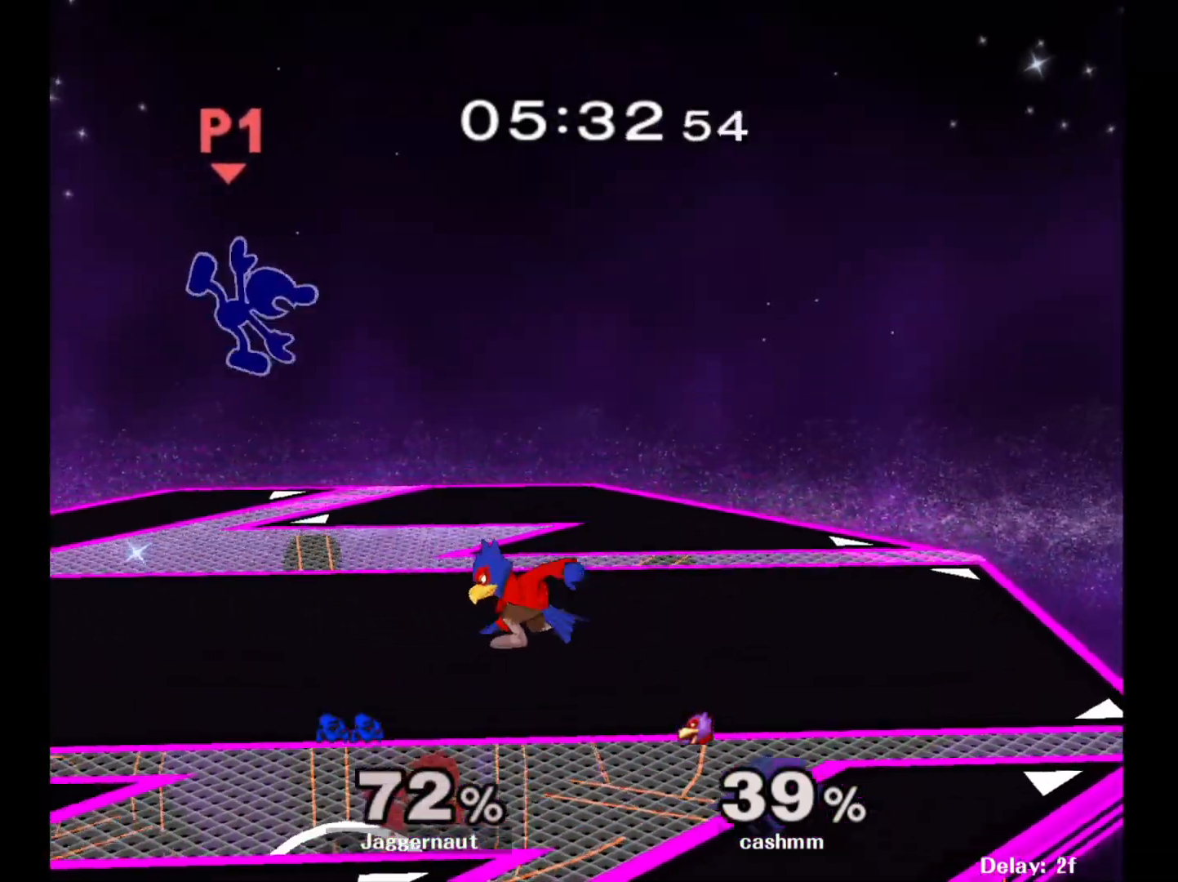
{"buttons": ["R1"], "left_stick": "down-left", "right_stick": "center", "events": [[317, "left_stick", "down-left"], [500, "R1", "down"]]}
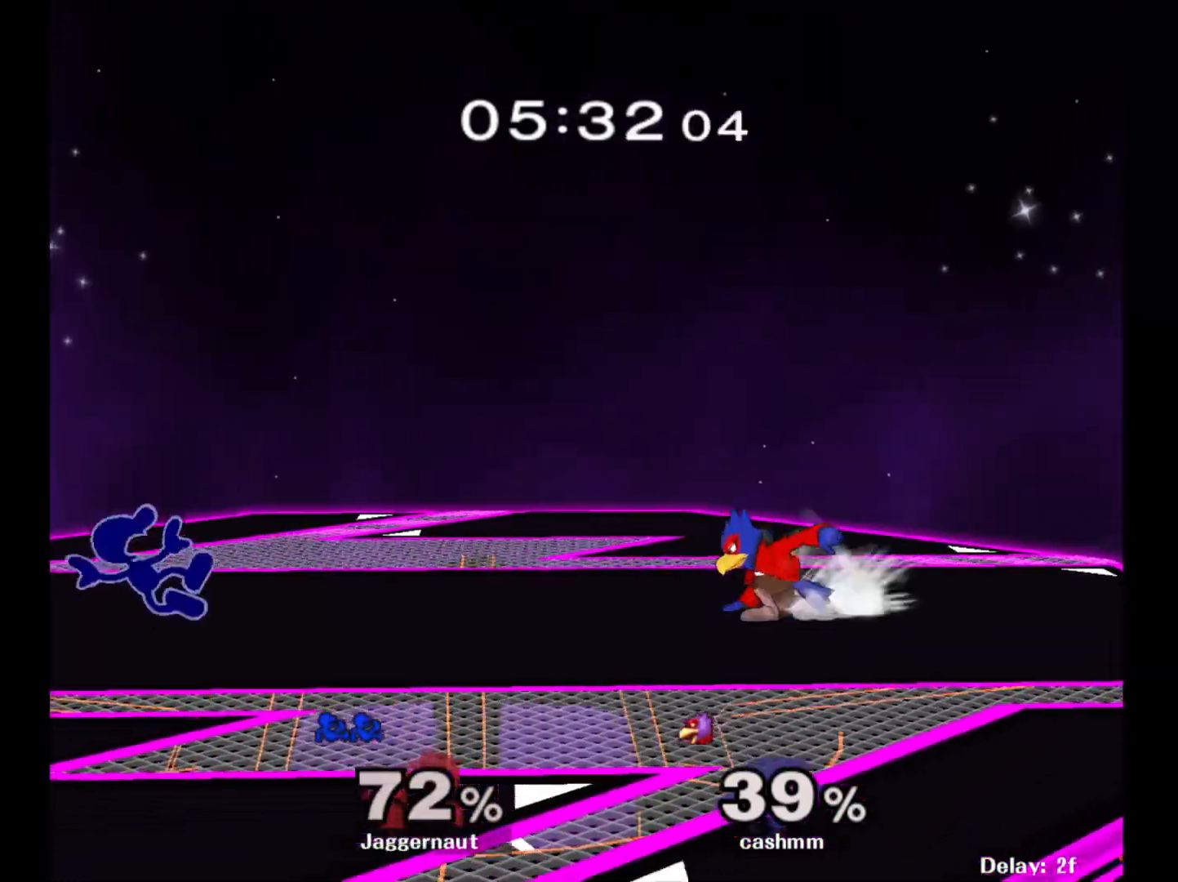
{"buttons": [], "left_stick": "right", "right_stick": "center", "events": [[117, "R1", "up"], [117, "left_stick", "center"], [217, "left_stick", "right"], [233, "Y", "down"], [267, "Y", "up"], [367, "A", "down"], [467, "A", "up"]]}
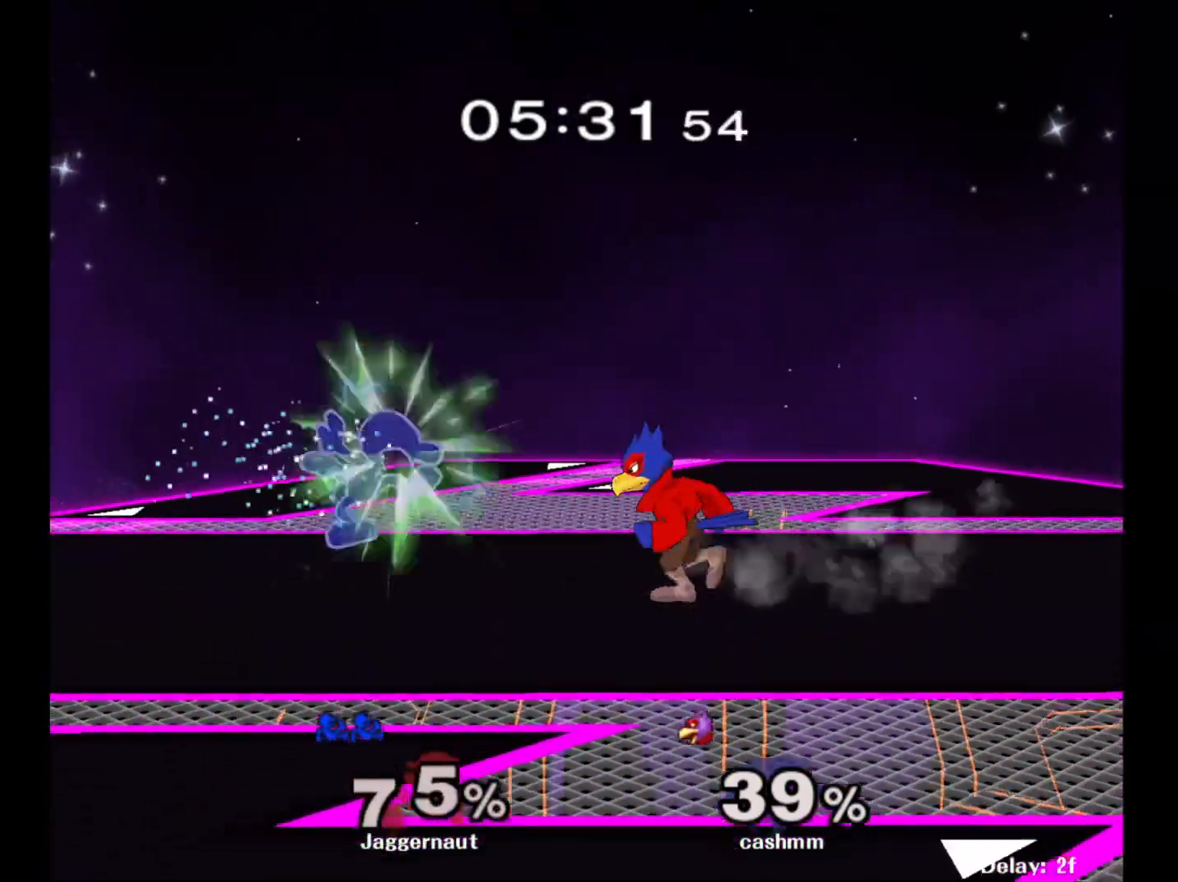
{"buttons": ["R1"], "left_stick": "center", "right_stick": "center", "events": [[17, "left_stick", "center"], [133, "R1", "down"], [133, "left_stick", "down"], [283, "left_stick", "center"]]}
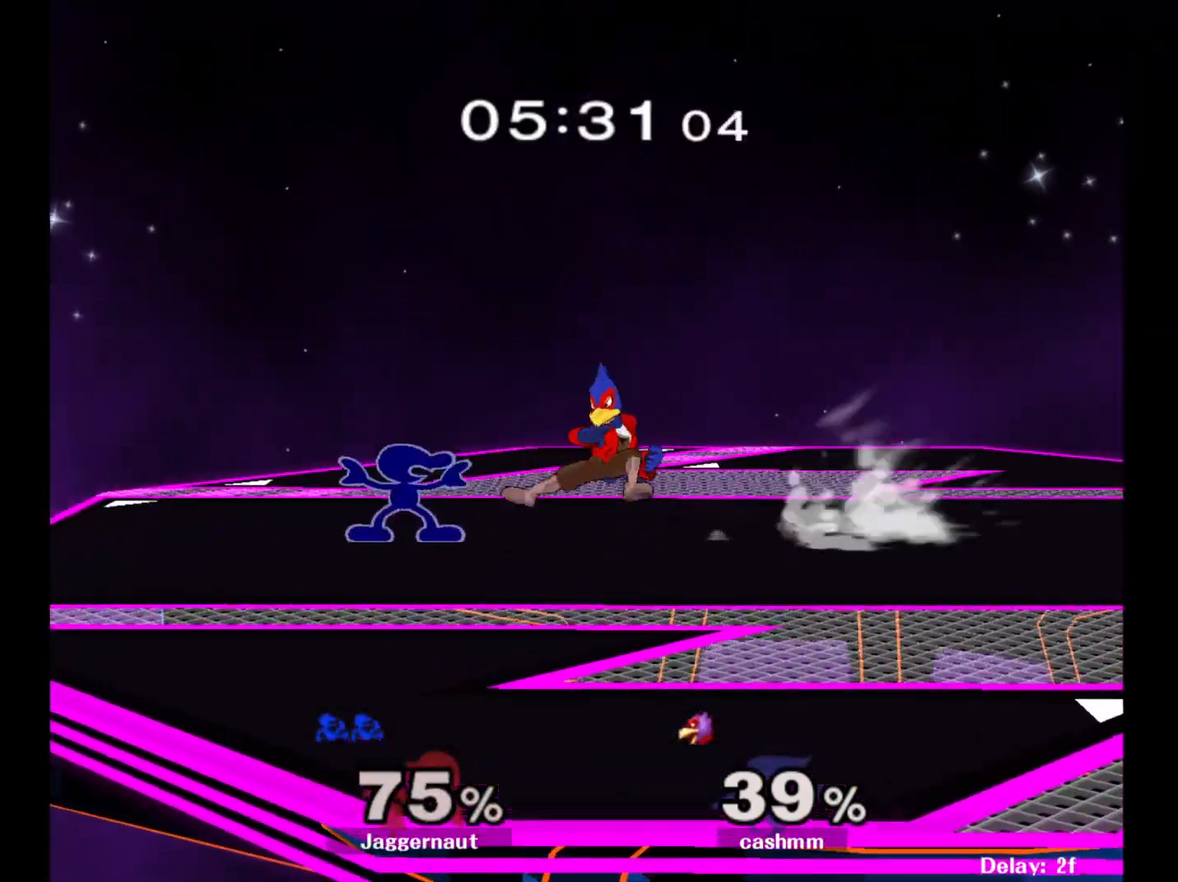
{"buttons": [], "left_stick": "right", "right_stick": "center", "events": [[250, "Y", "down"], [267, "R1", "up"], [283, "Y", "up"], [283, "left_stick", "right"], [383, "A", "down"], [450, "A", "up"]]}
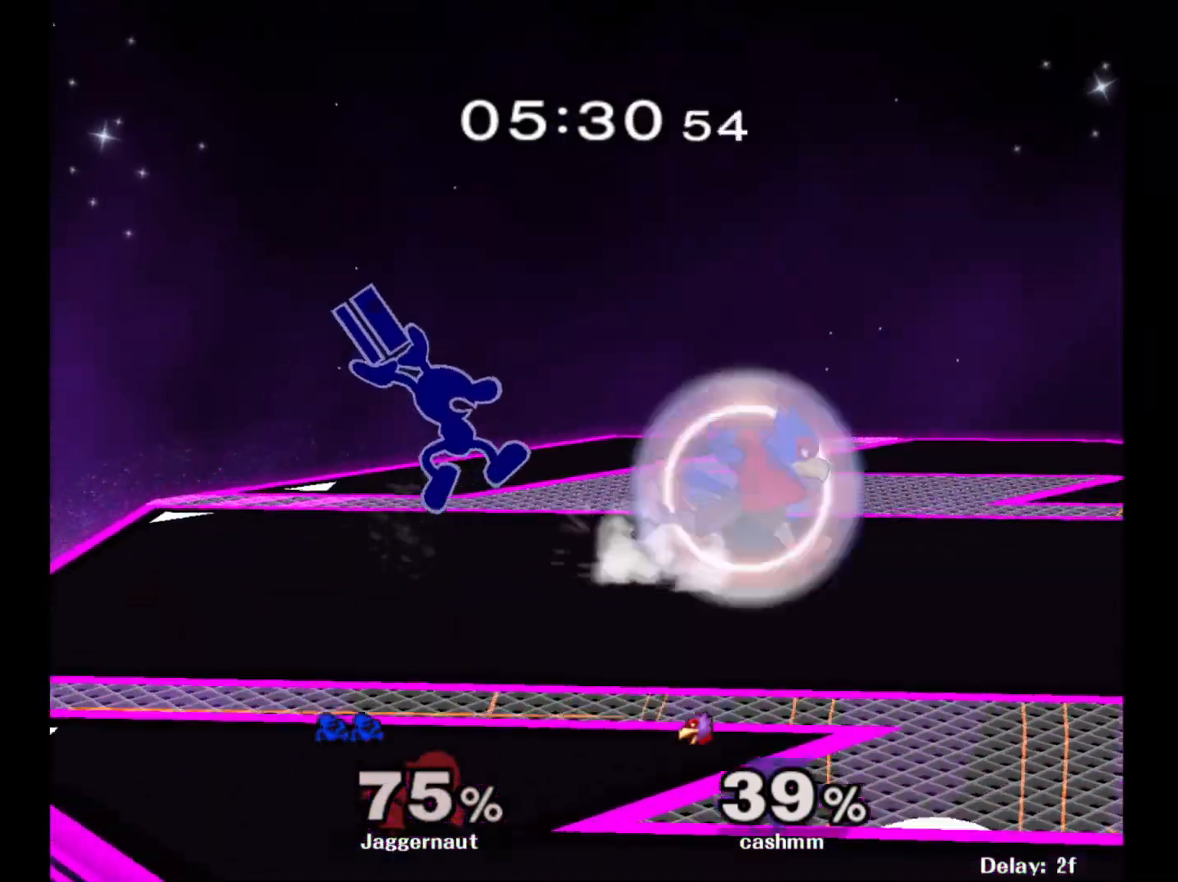
{"buttons": [], "left_stick": "down", "right_stick": "center", "events": [[283, "R1", "down"], [283, "left_stick", "down"], [417, "R1", "up"]]}
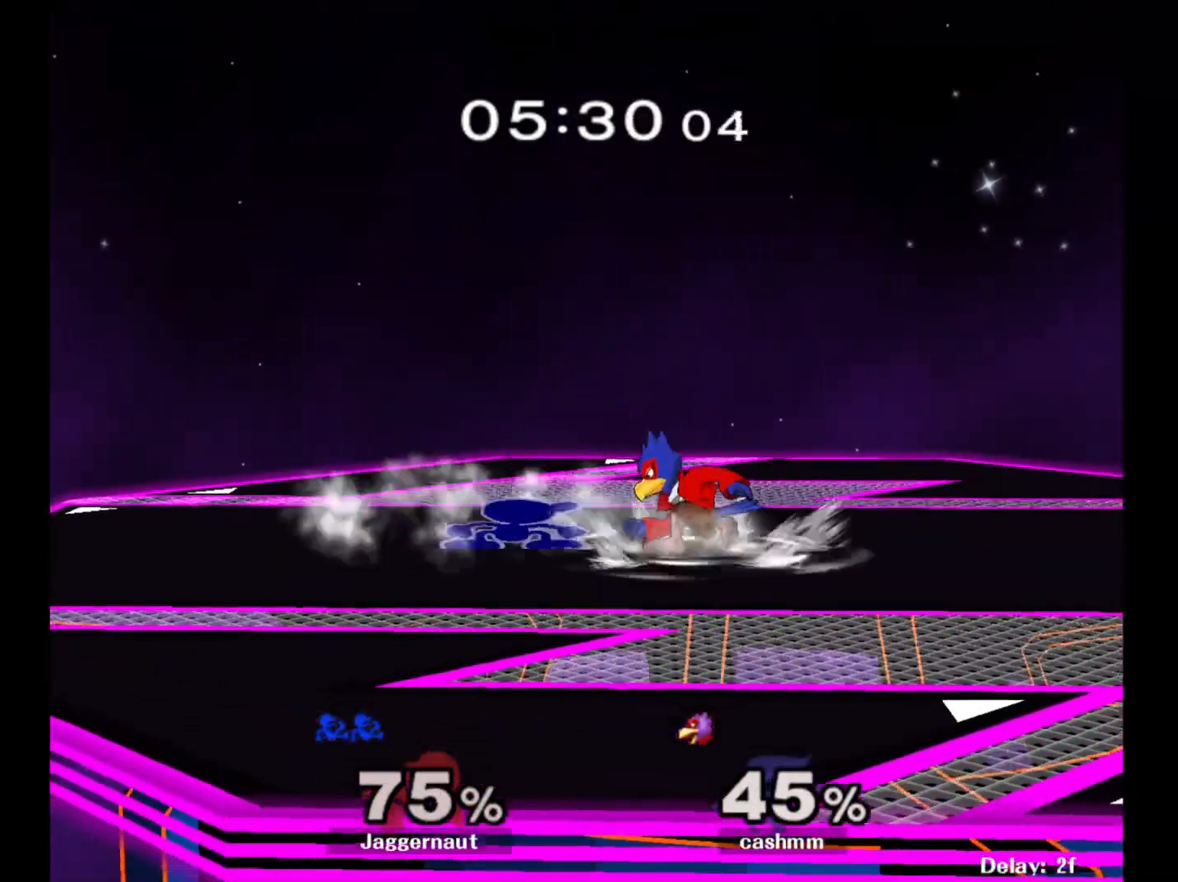
{"buttons": [], "left_stick": "center", "right_stick": "center", "events": [[50, "A", "down"], [150, "A", "up"], [217, "A", "down"], [317, "A", "up"], [383, "left_stick", "center"]]}
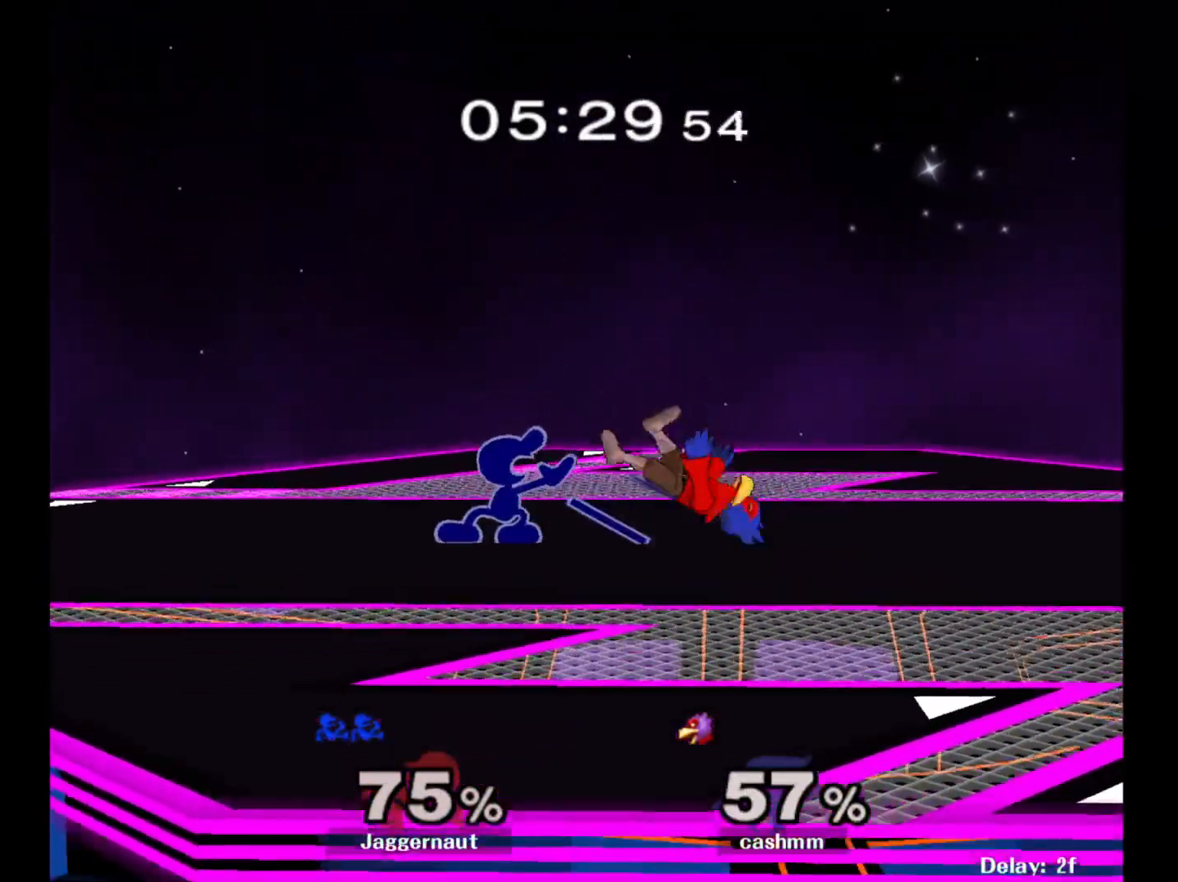
{"buttons": [], "left_stick": "center", "right_stick": "center", "events": [[133, "Y", "down"], [200, "left_stick", "right"], [333, "Y", "up"], [483, "left_stick", "center"]]}
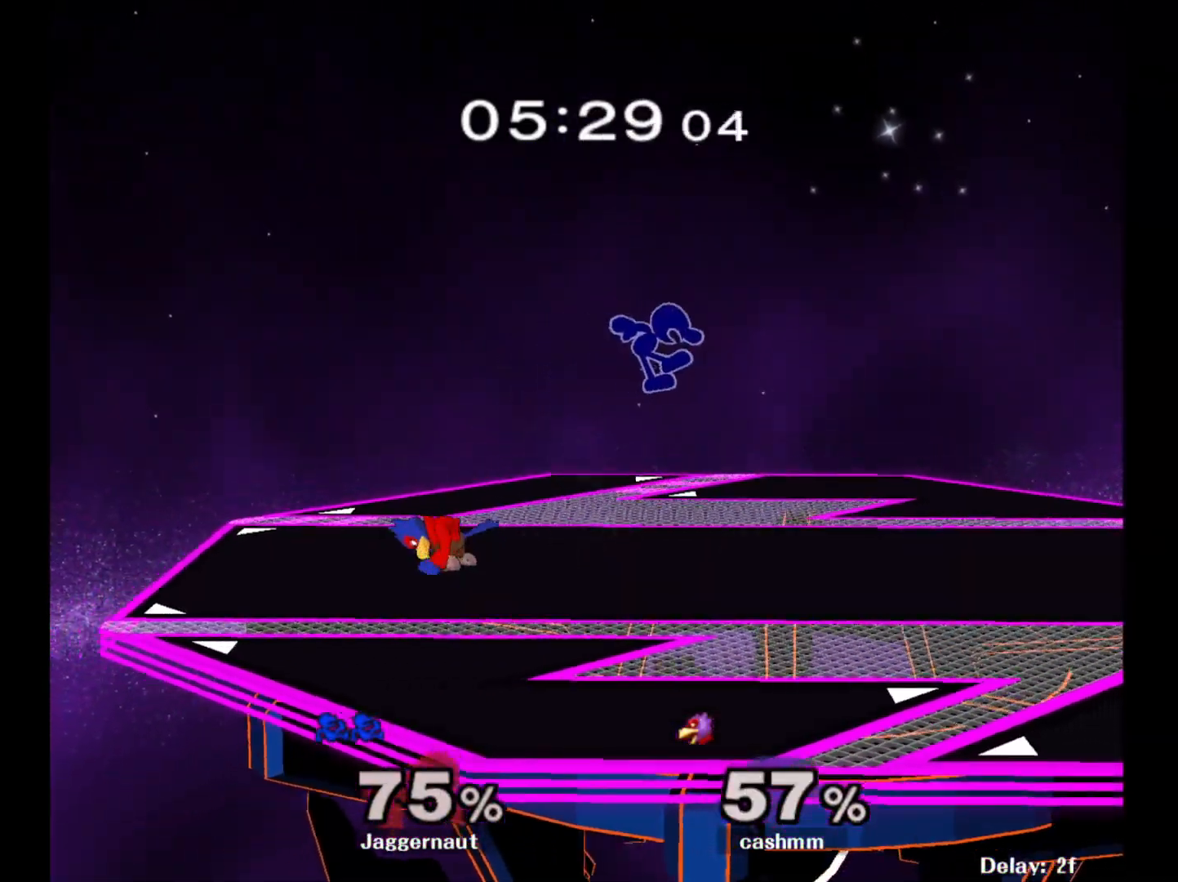
{"buttons": ["Y"], "left_stick": "right", "right_stick": "center", "events": [[167, "left_stick", "down"], [317, "left_stick", "down-right"], [333, "Y", "down"], [467, "left_stick", "right"]]}
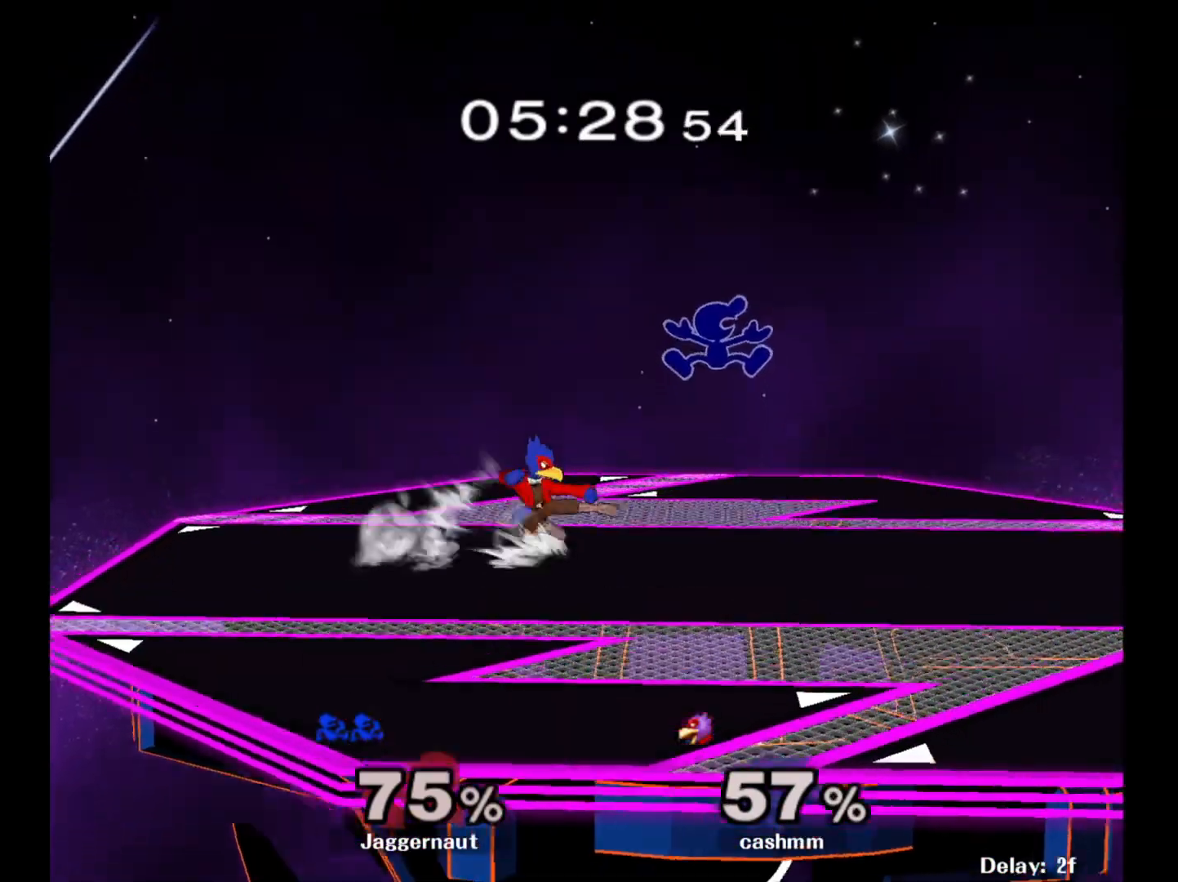
{"buttons": [], "left_stick": "down-left", "right_stick": "center", "events": [[17, "Y", "up"], [167, "left_stick", "center"], [267, "right_stick", "left"], [317, "left_stick", "down"], [400, "left_stick", "down-left"], [417, "right_stick", "center"]]}
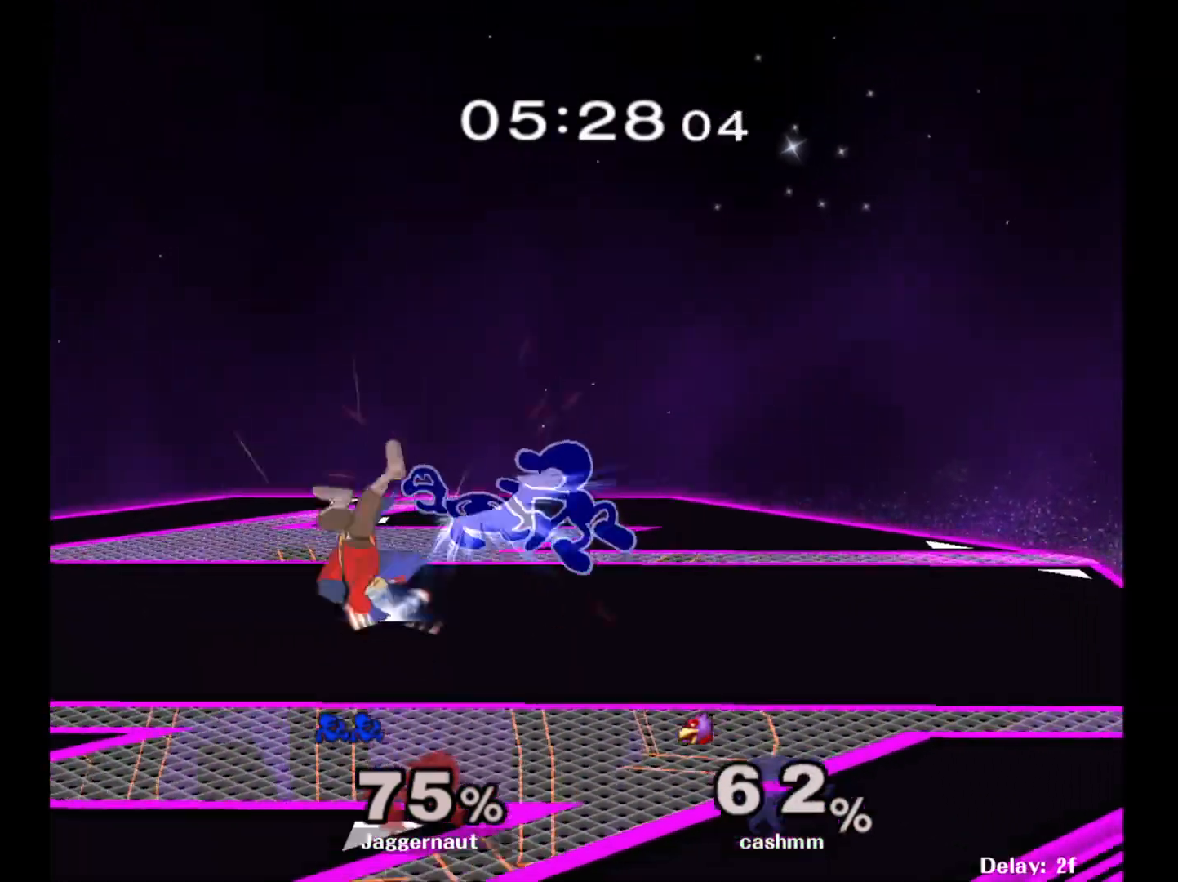
{"buttons": ["A"], "left_stick": "left", "right_stick": "center", "events": [[100, "left_stick", "left"], [133, "R1", "down"], [317, "R1", "up"], [317, "left_stick", "center"], [450, "left_stick", "left"], [500, "A", "down"]]}
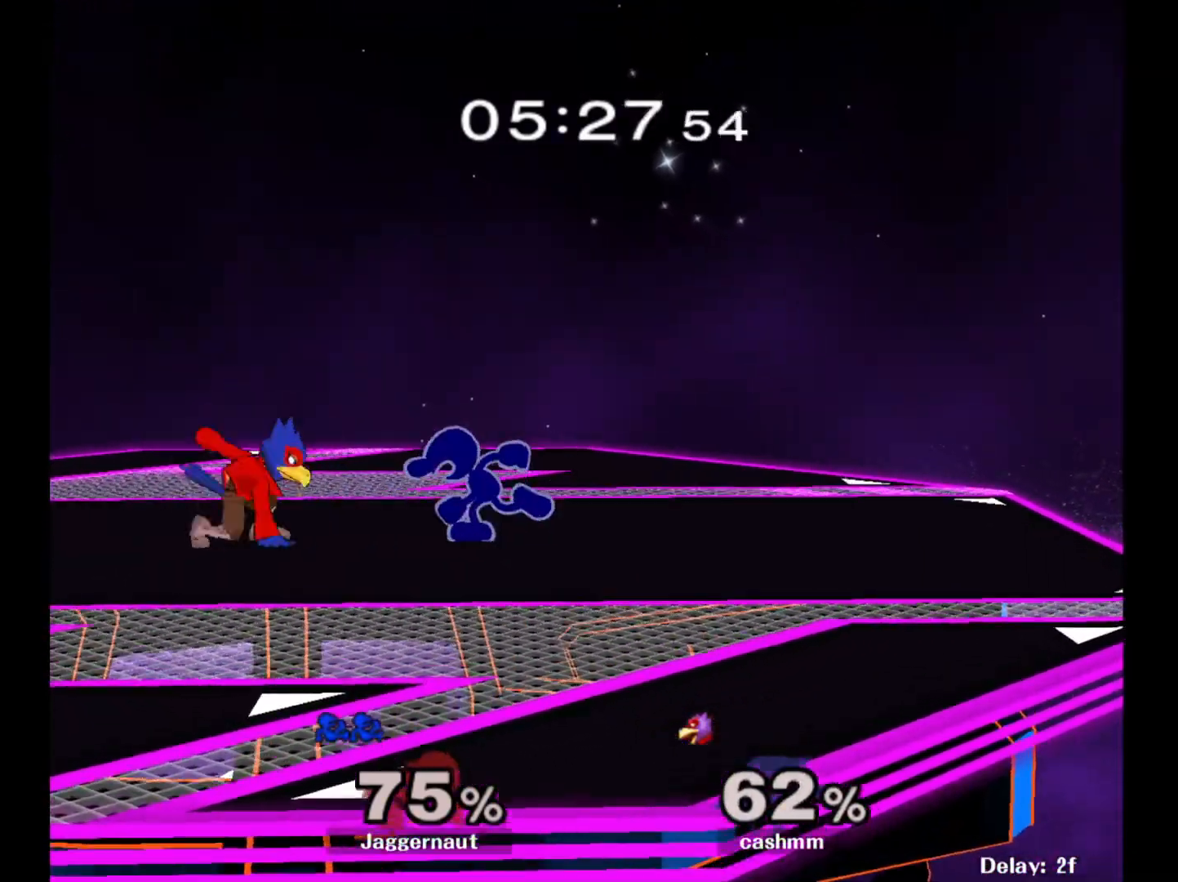
{"buttons": ["R1"], "left_stick": "center", "right_stick": "center", "events": [[67, "left_stick", "center"], [117, "A", "up"], [417, "R1", "down"]]}
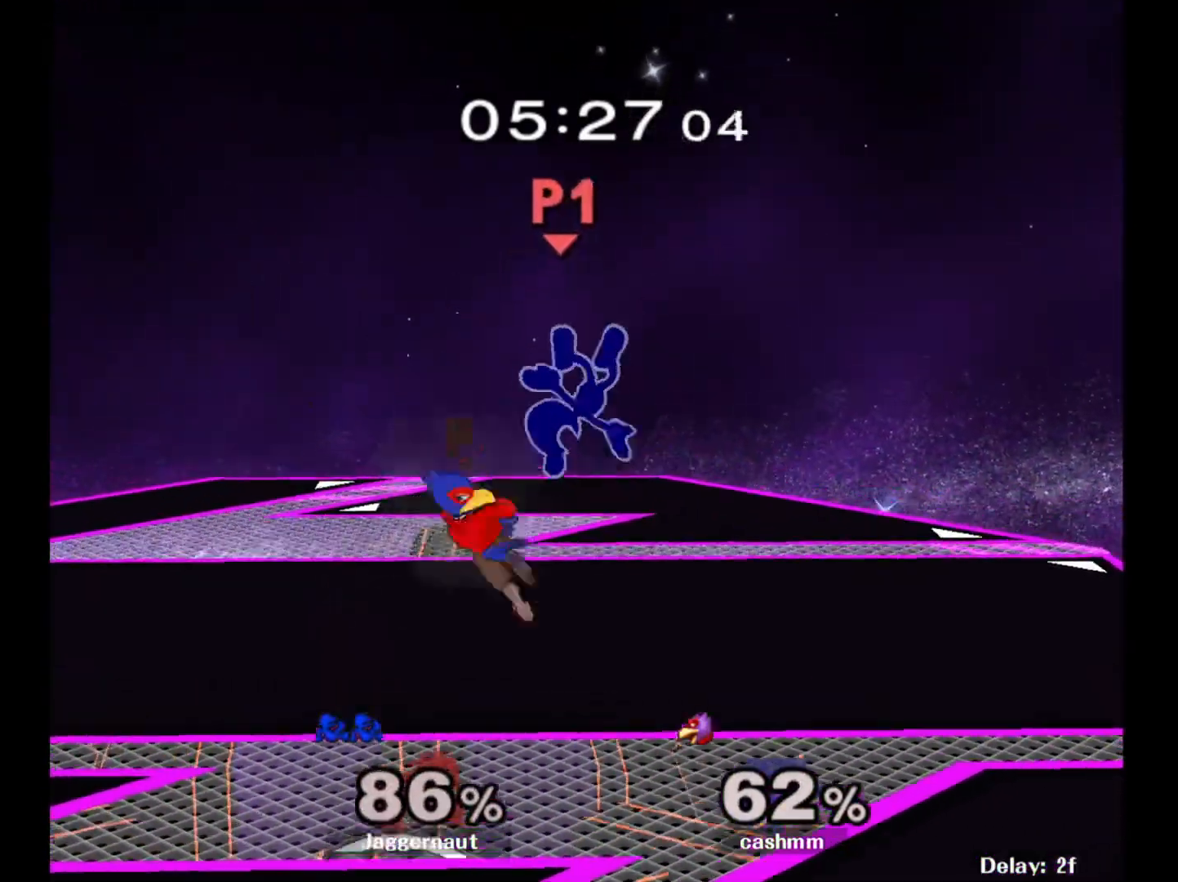
{"buttons": ["Y"], "left_stick": "up", "right_stick": "center", "events": [[183, "R1", "up"], [383, "left_stick", "up"], [433, "Y", "down"]]}
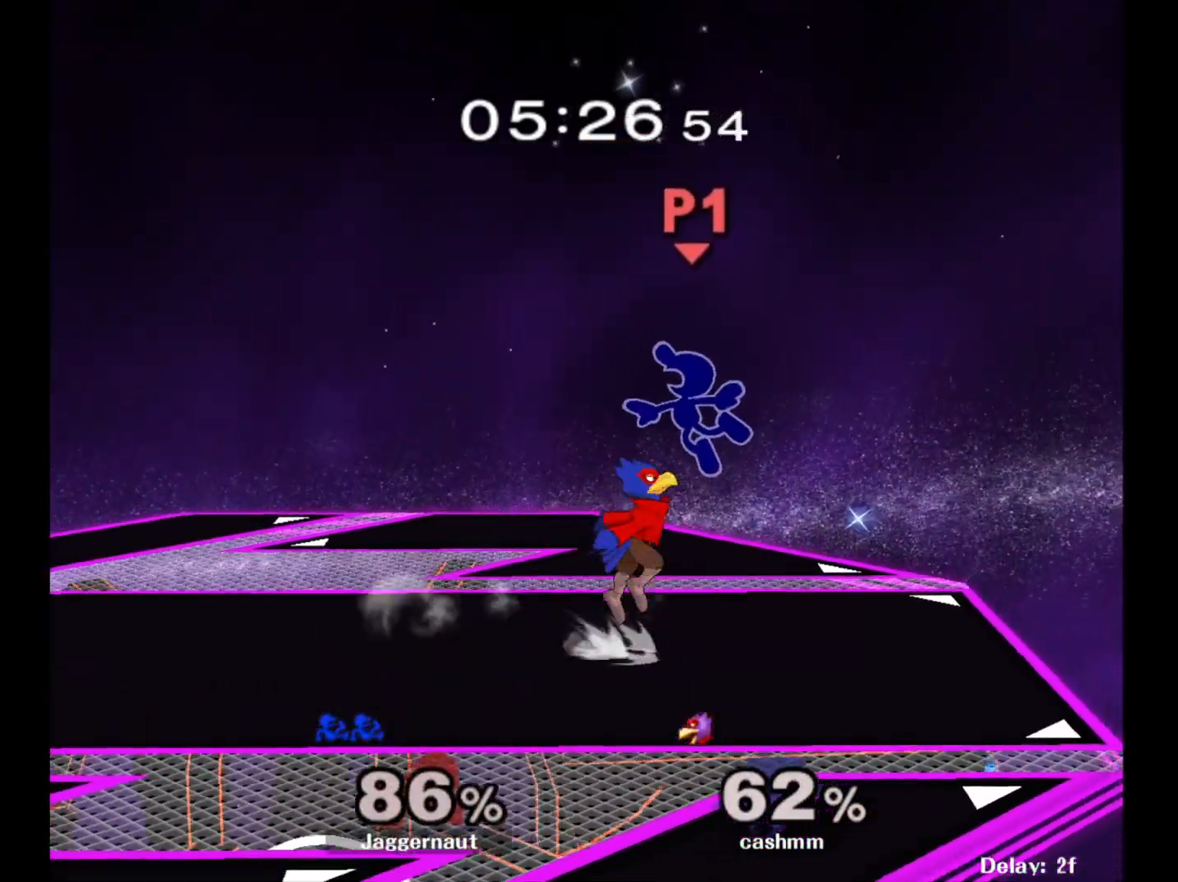
{"buttons": [], "left_stick": "up-left", "right_stick": "center", "events": [[33, "Y", "up"], [100, "Y", "down"], [233, "Y", "up"], [317, "left_stick", "up-left"]]}
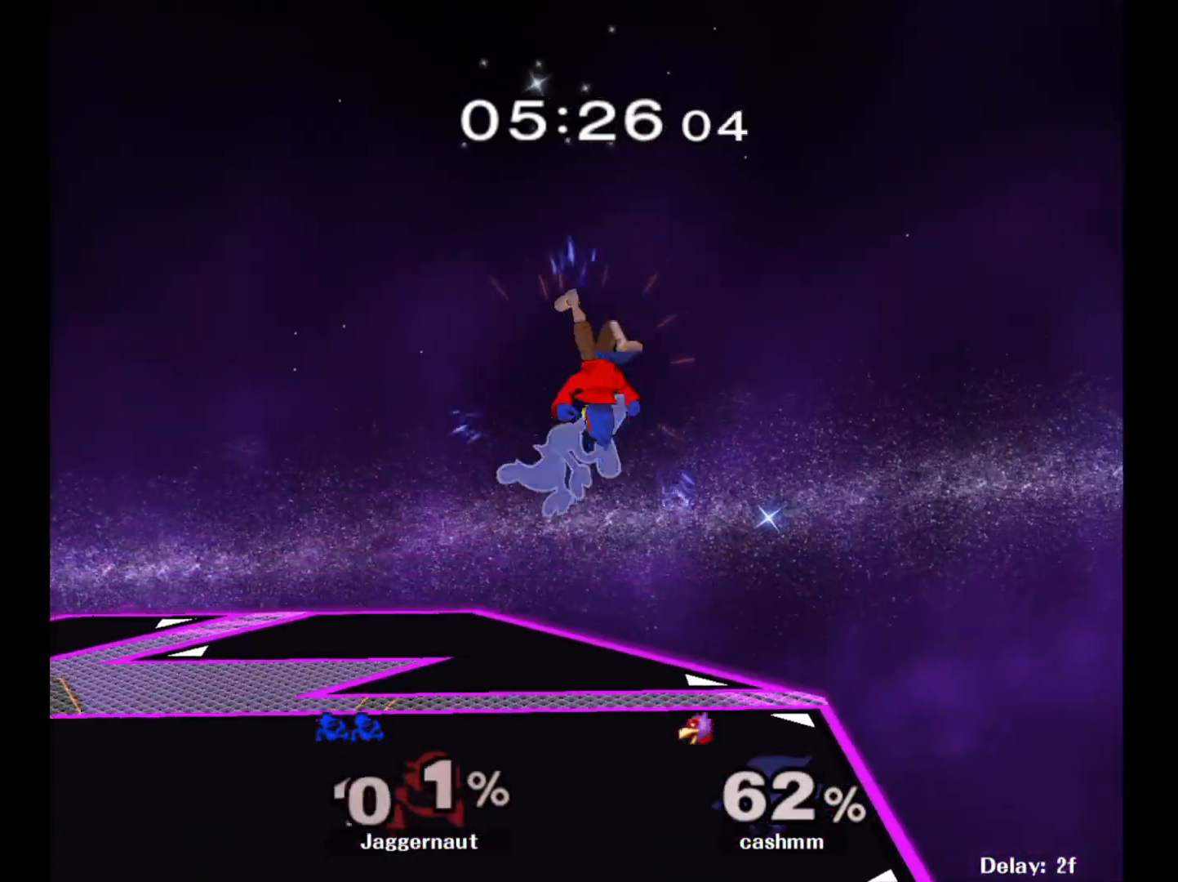
{"buttons": [], "left_stick": "center", "right_stick": "down", "events": [[467, "left_stick", "center"], [483, "right_stick", "down"]]}
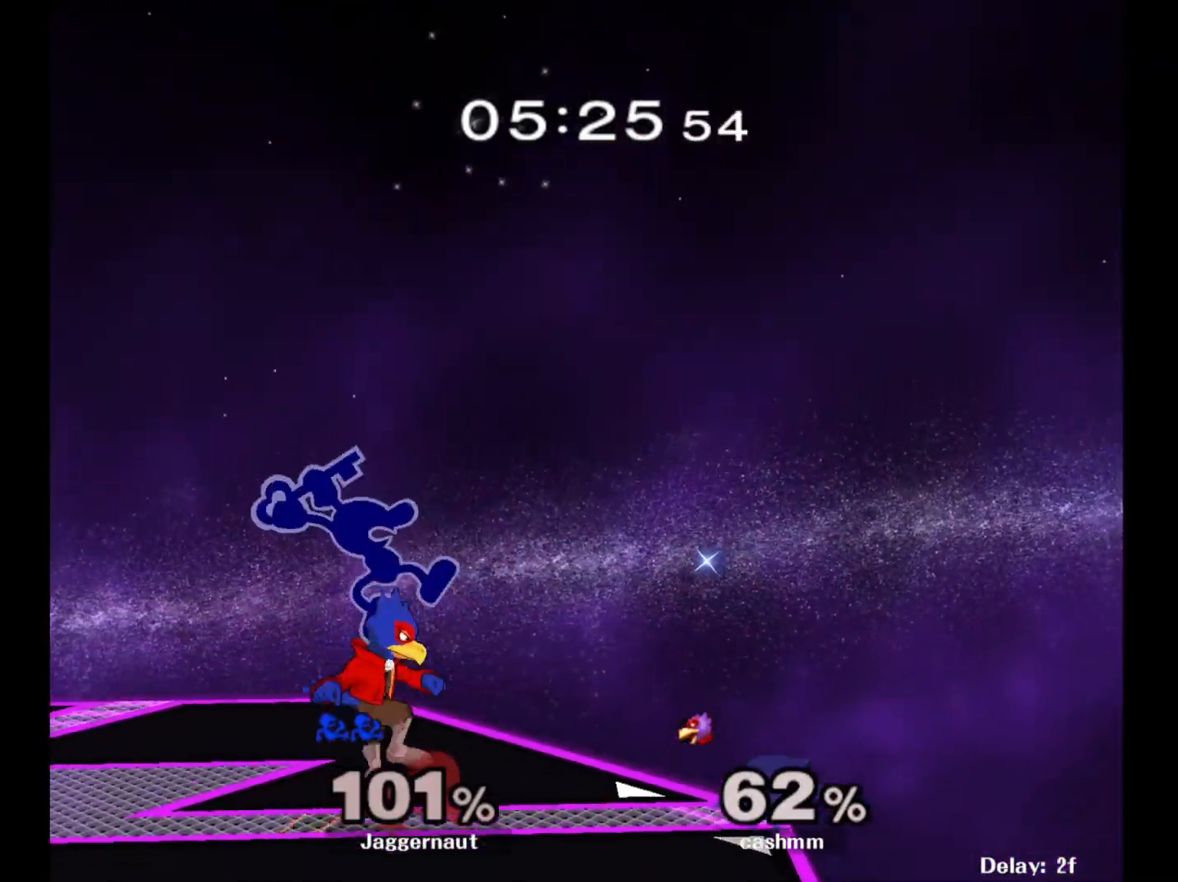
{"buttons": ["R1"], "left_stick": "left", "right_stick": "center", "events": [[17, "left_stick", "right"], [50, "right_stick", "center"], [83, "left_stick", "down"], [183, "left_stick", "left"], [367, "R1", "down"]]}
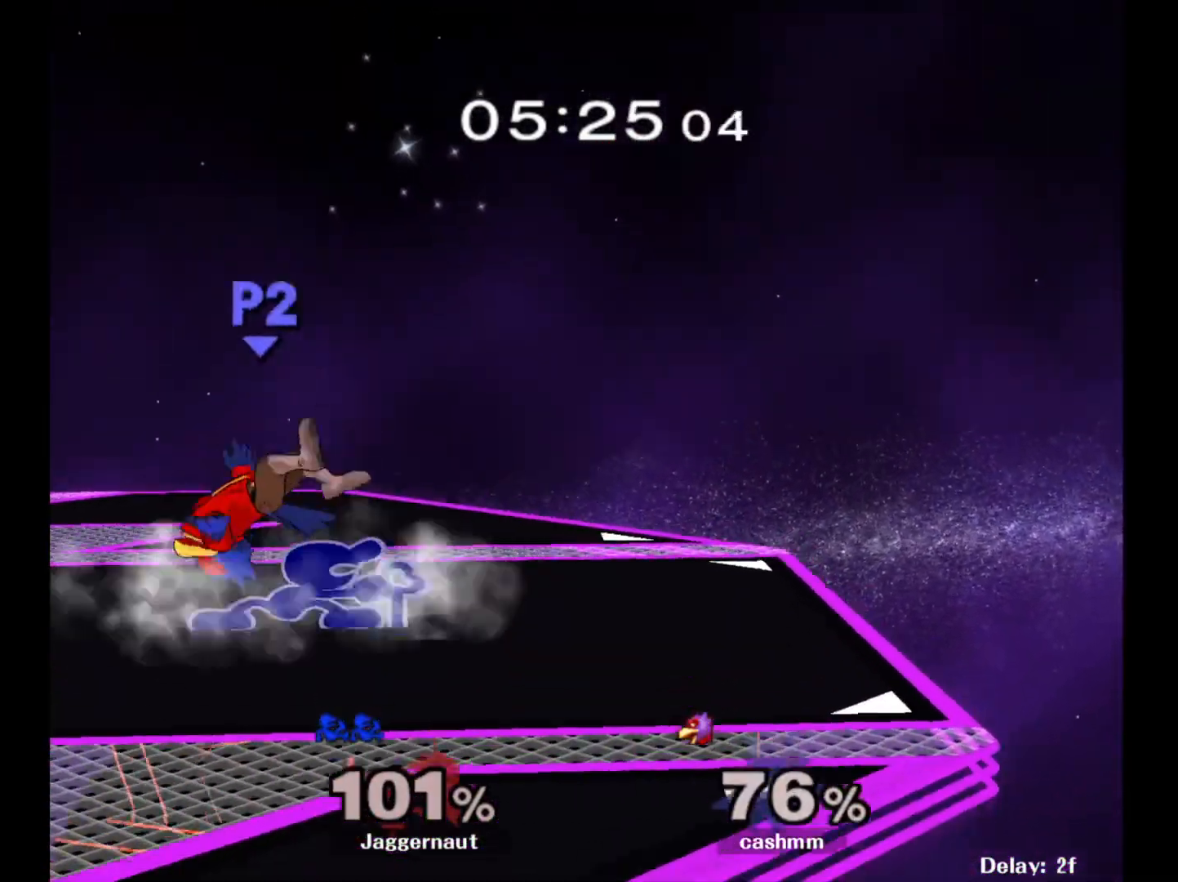
{"buttons": [], "left_stick": "center", "right_stick": "center", "events": [[33, "R1", "up"], [50, "left_stick", "center"], [183, "left_stick", "up-left"], [250, "A", "down"], [267, "left_stick", "center"], [417, "A", "up"]]}
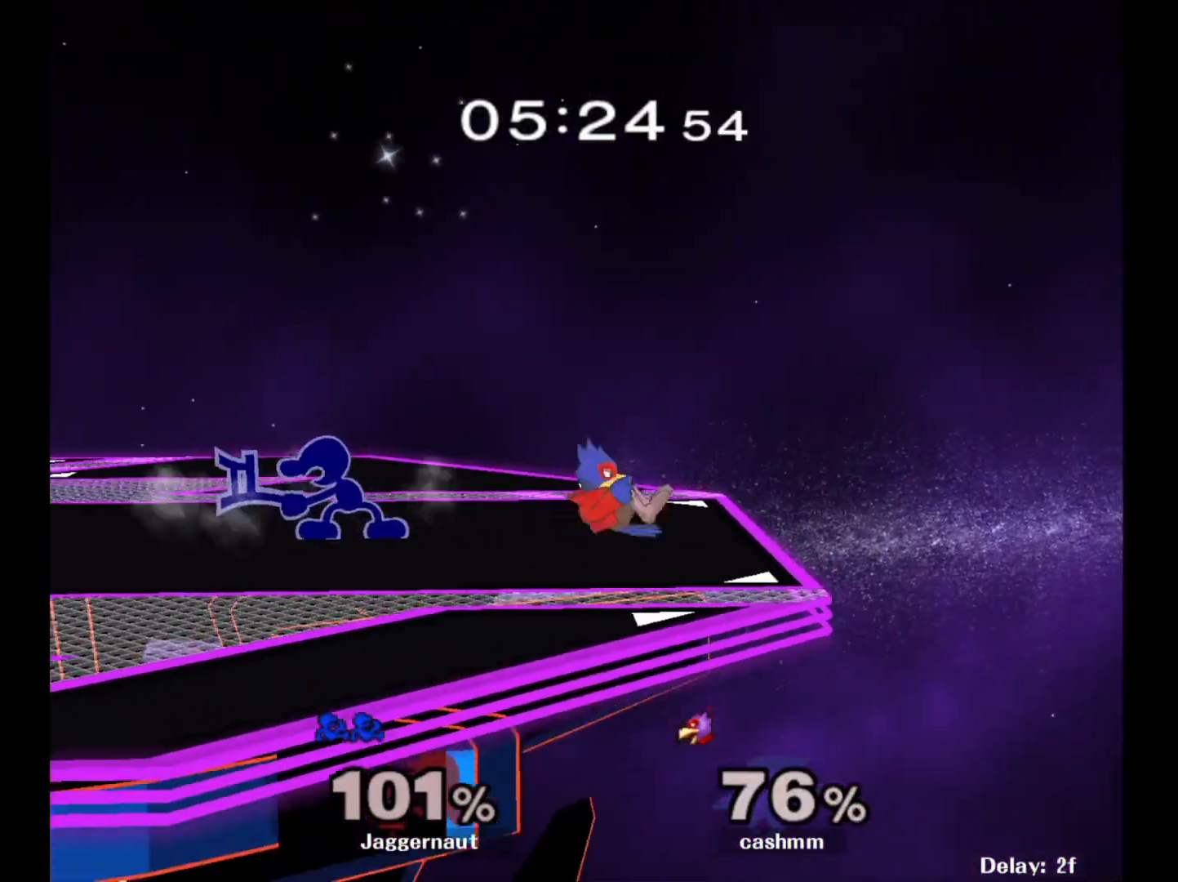
{"buttons": [], "left_stick": "left", "right_stick": "center", "events": [[500, "left_stick", "left"]]}
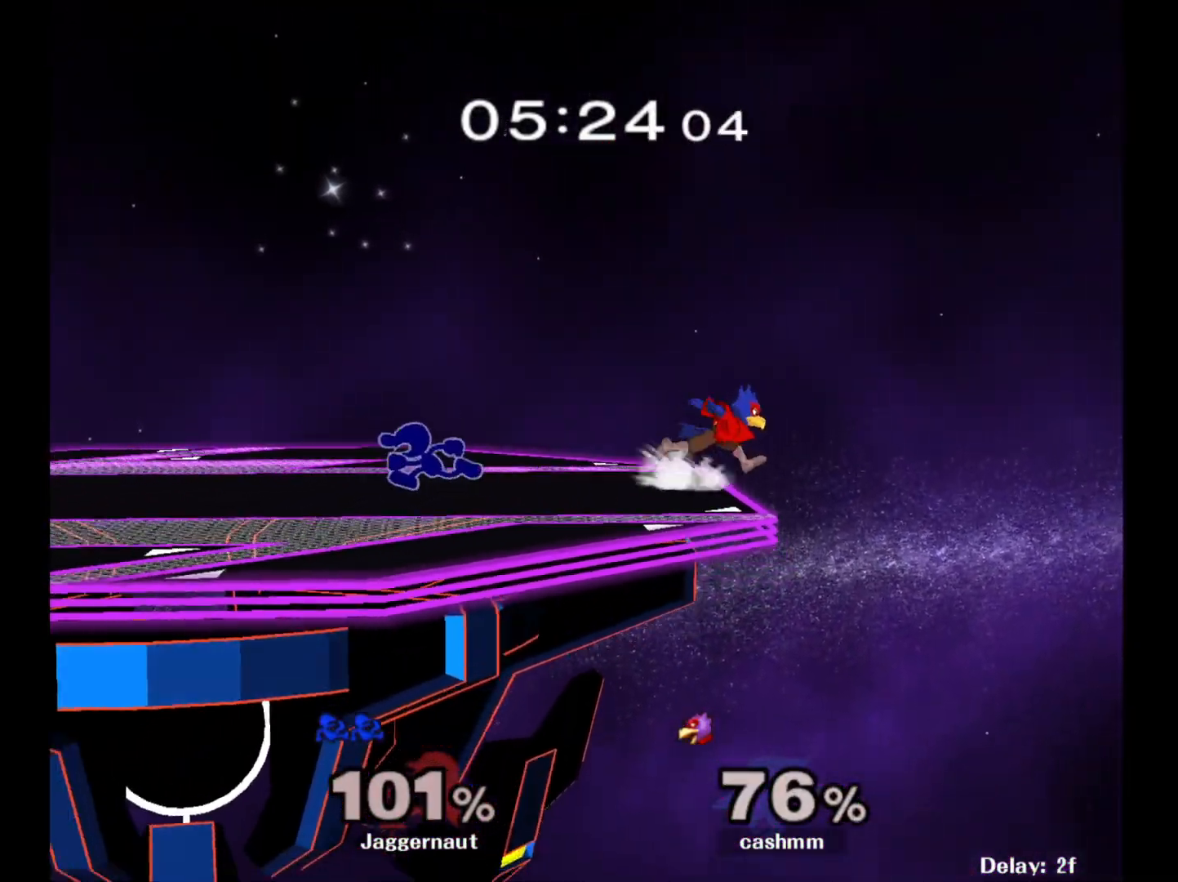
{"buttons": [], "left_stick": "center", "right_stick": "center", "events": [[200, "Y", "down"], [267, "left_stick", "right"], [417, "Y", "up"], [450, "left_stick", "center"]]}
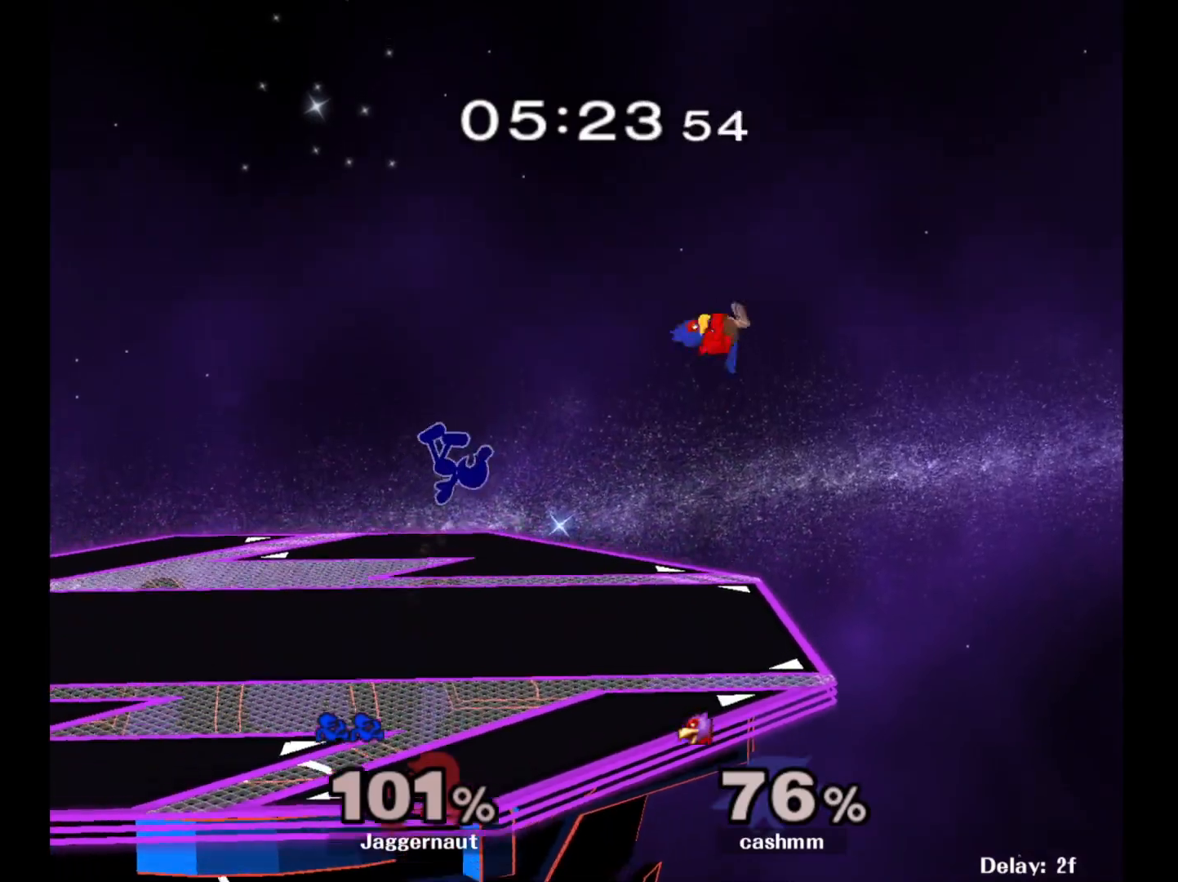
{"buttons": [], "left_stick": "center", "right_stick": "center", "events": [[150, "left_stick", "down"], [300, "Y", "down"], [317, "left_stick", "center"], [483, "Y", "up"]]}
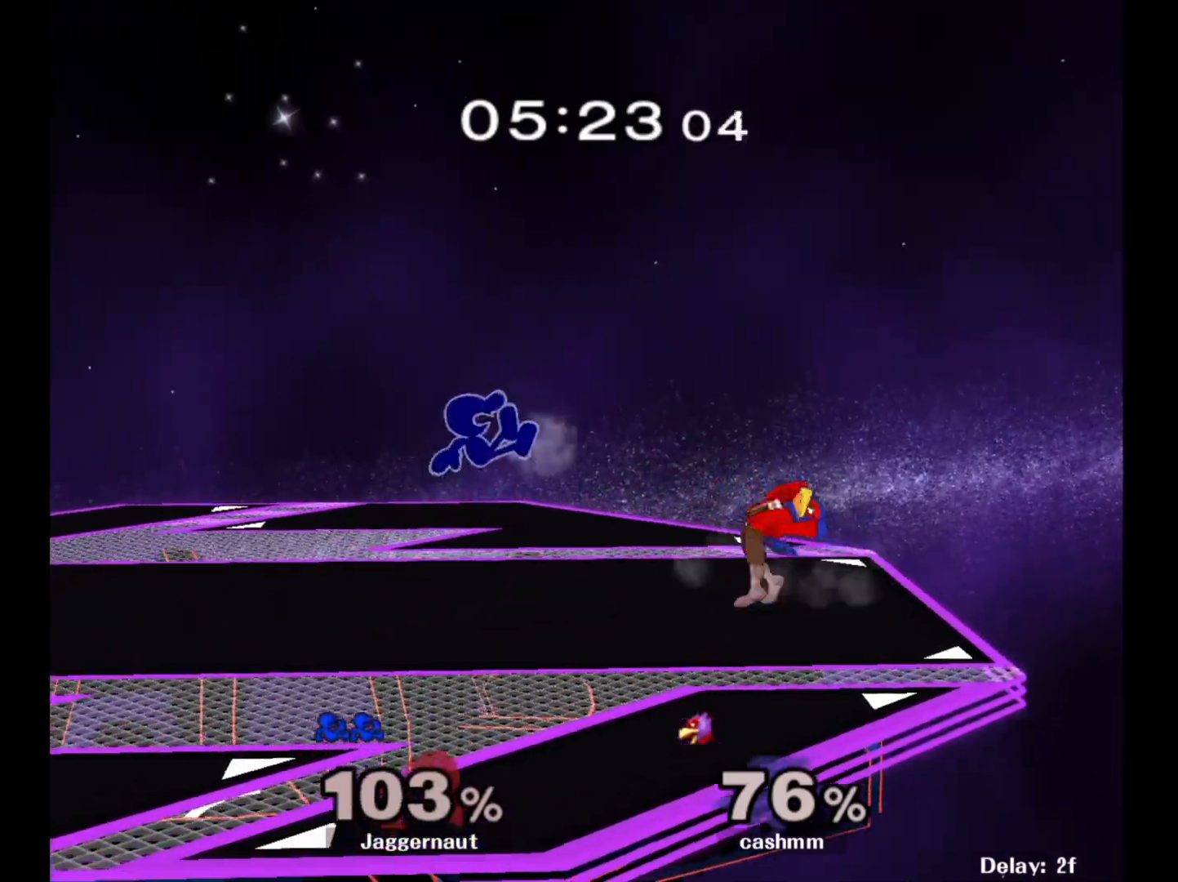
{"buttons": [], "left_stick": "right", "right_stick": "center", "events": [[50, "left_stick", "left"], [317, "left_stick", "center"], [417, "left_stick", "right"], [450, "Y", "down"], [483, "Y", "up"]]}
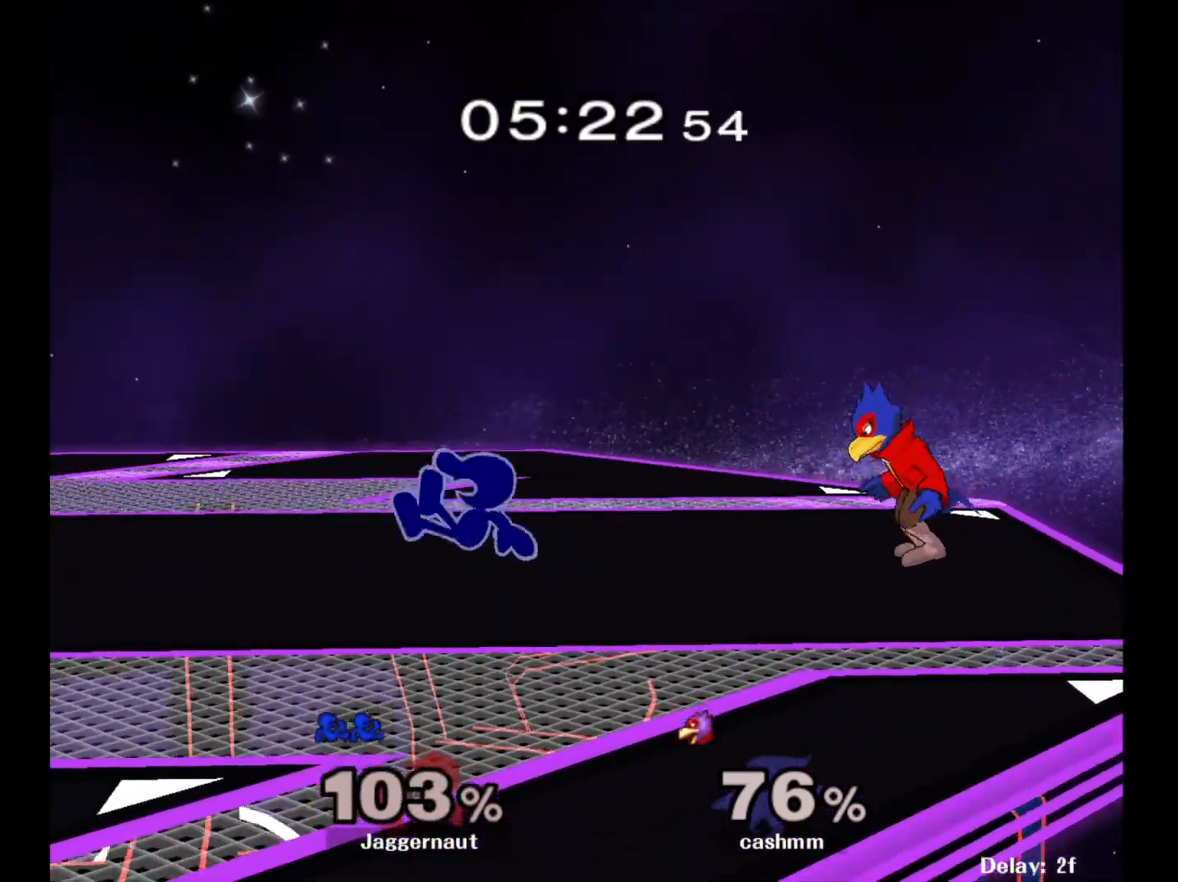
{"buttons": [], "left_stick": "center", "right_stick": "center", "events": [[67, "A", "down"], [167, "A", "up"], [250, "left_stick", "center"]]}
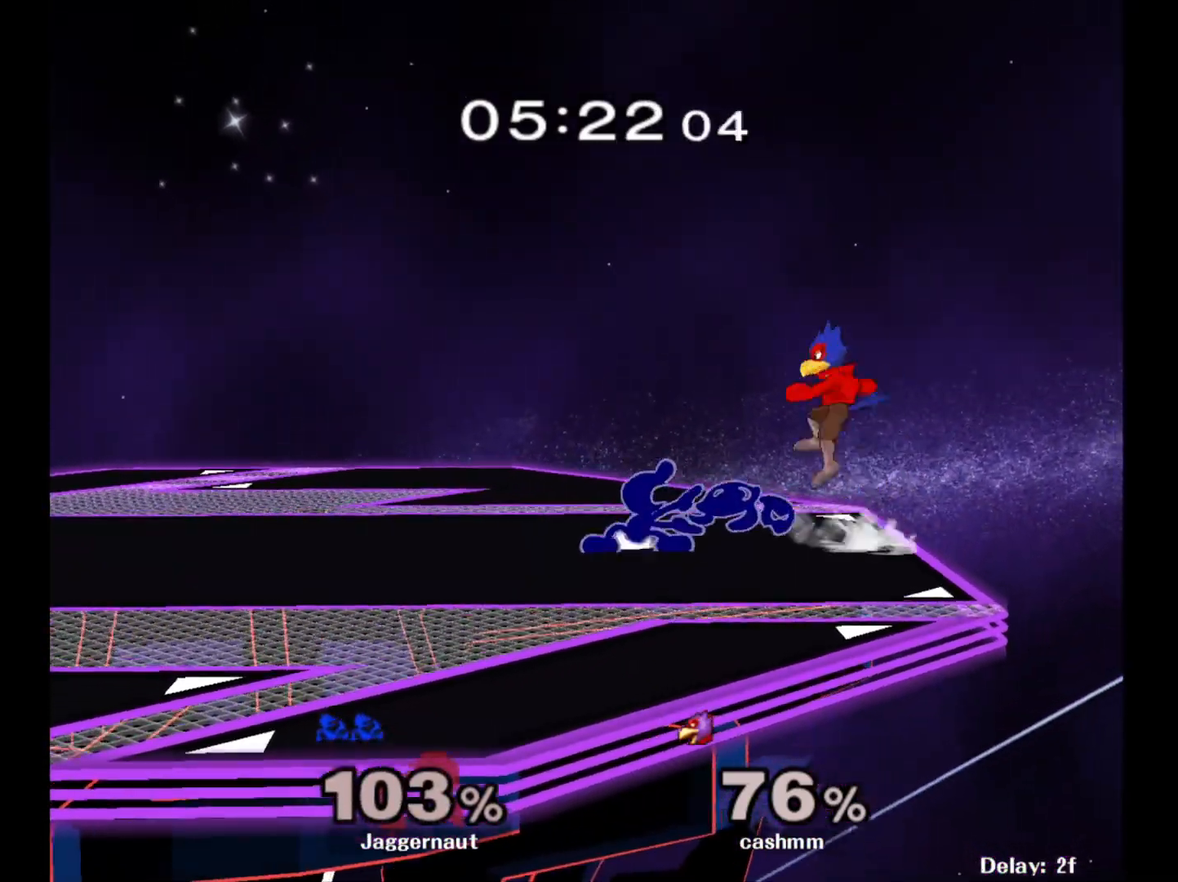
{"buttons": ["R1"], "left_stick": "center", "right_stick": "center", "events": [[33, "R1", "down"]]}
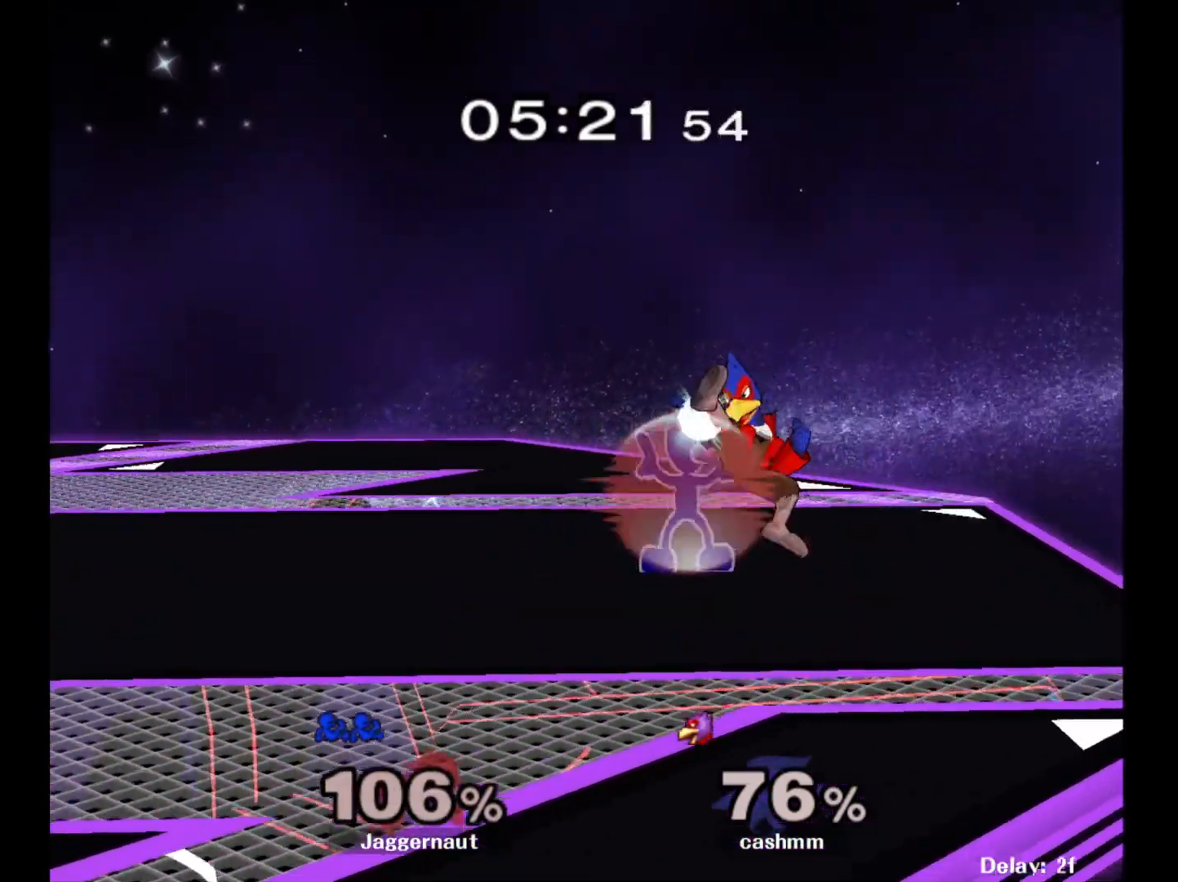
{"buttons": ["A", "R1"], "left_stick": "center", "right_stick": "center", "events": [[467, "A", "down"]]}
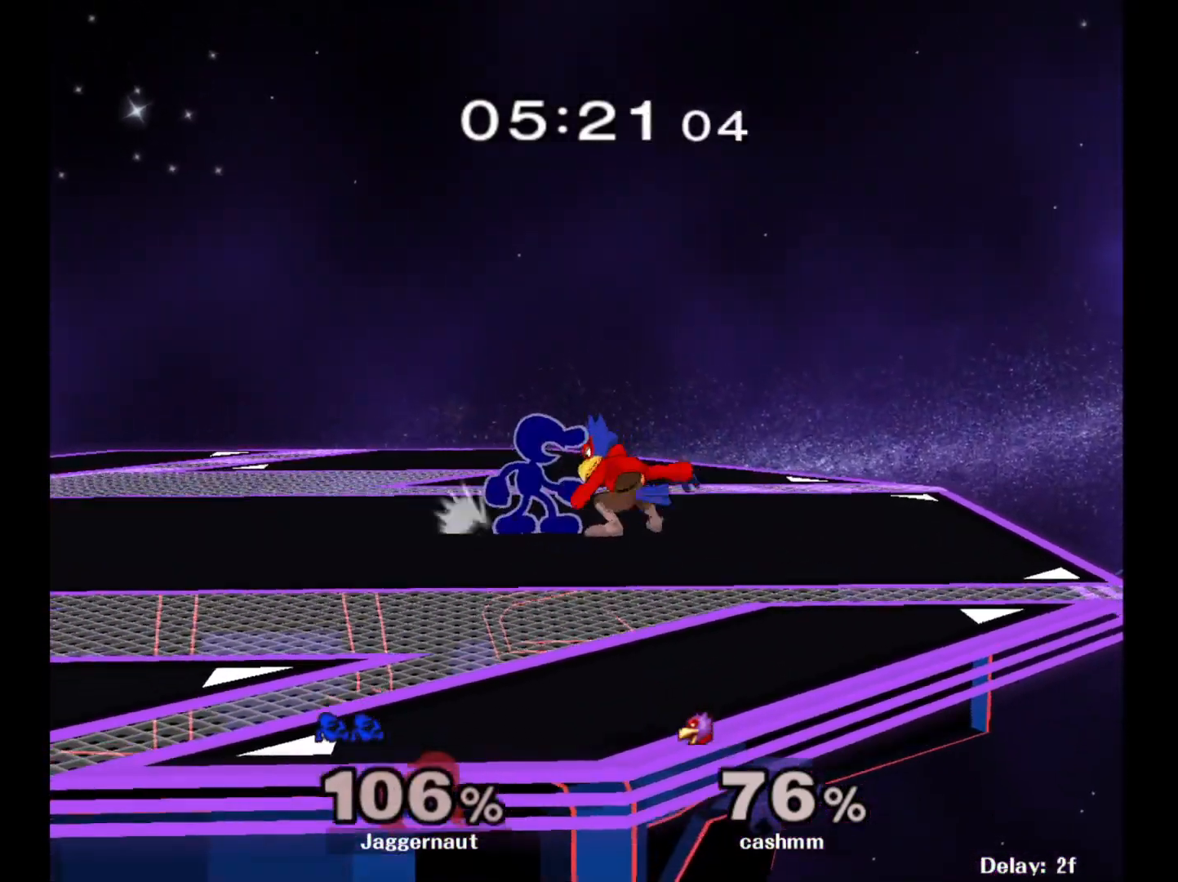
{"buttons": [], "left_stick": "center", "right_stick": "center", "events": [[100, "A", "up"], [183, "left_stick", "up"], [217, "R1", "up"], [267, "left_stick", "center"]]}
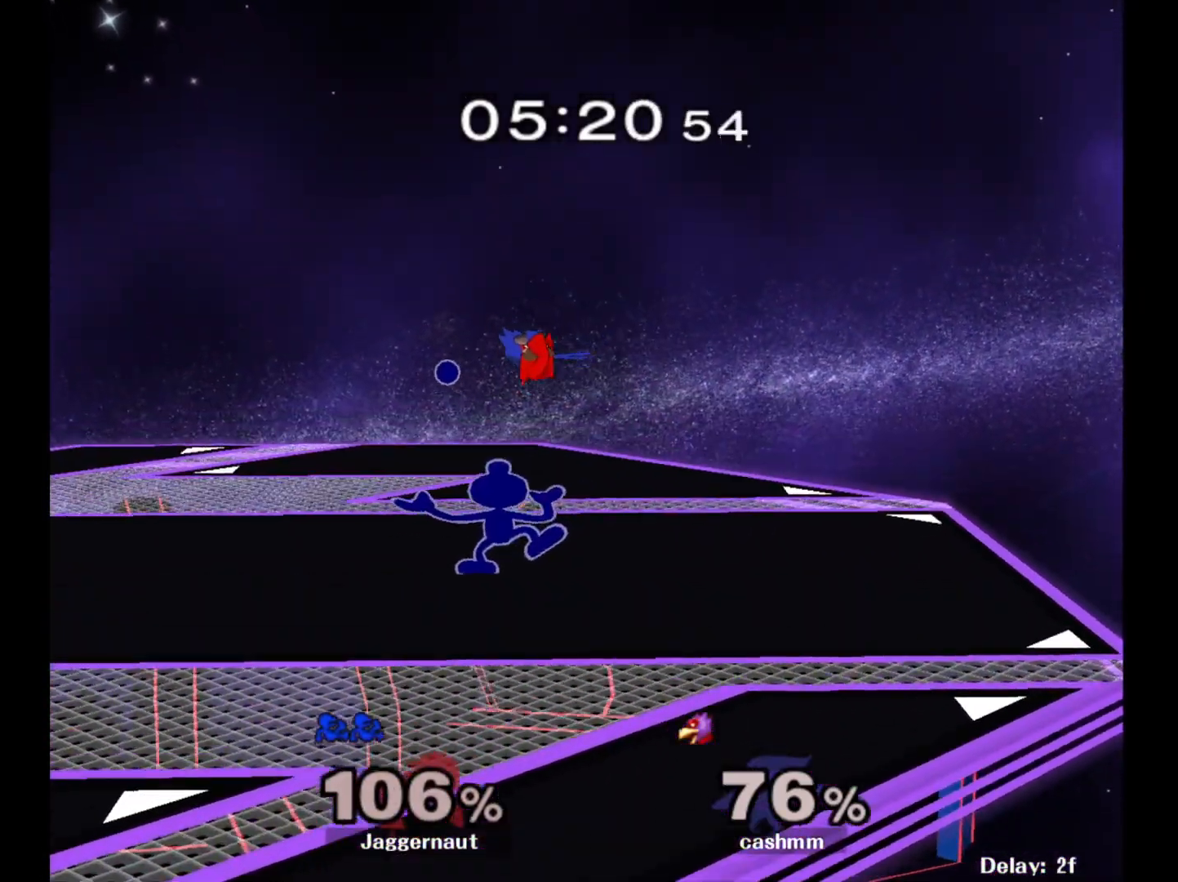
{"buttons": [], "left_stick": "center", "right_stick": "center", "events": []}